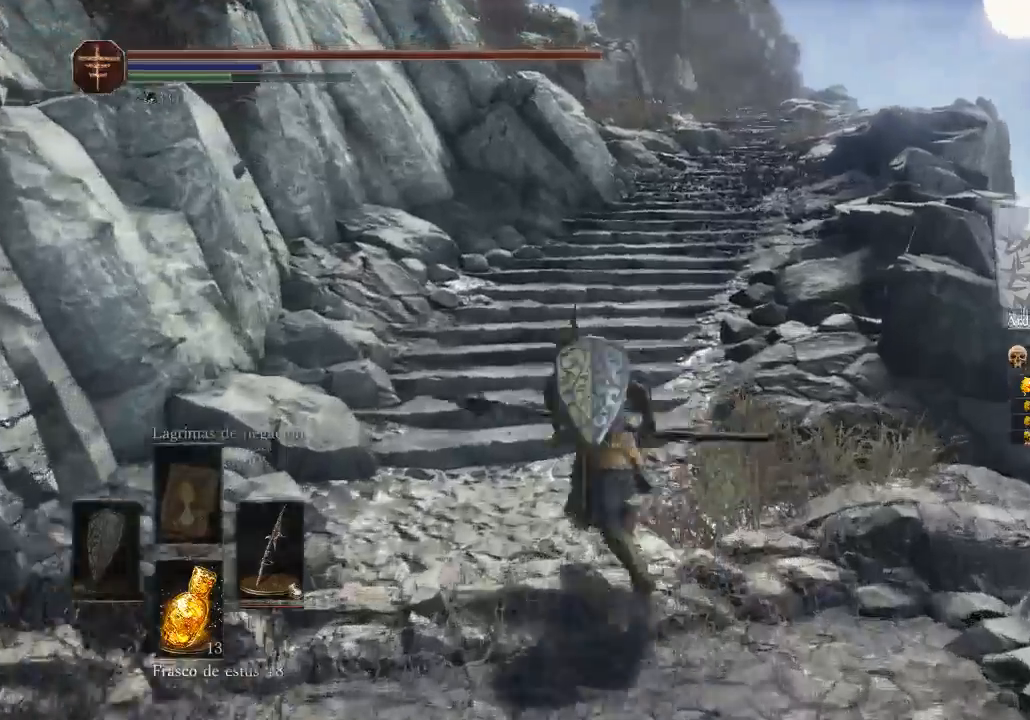
Gameplay with a controller (Xbox layout); each line is a JSON object with the inputs held at the frame after it. "events" lists button and stick changes between this image and that frame as [ms after this image, input, new state], when the widget could be followed in between. Not read: SHARE.
{"buttons": ["B"], "left_stick": "up-left", "right_stick": "center", "events": []}
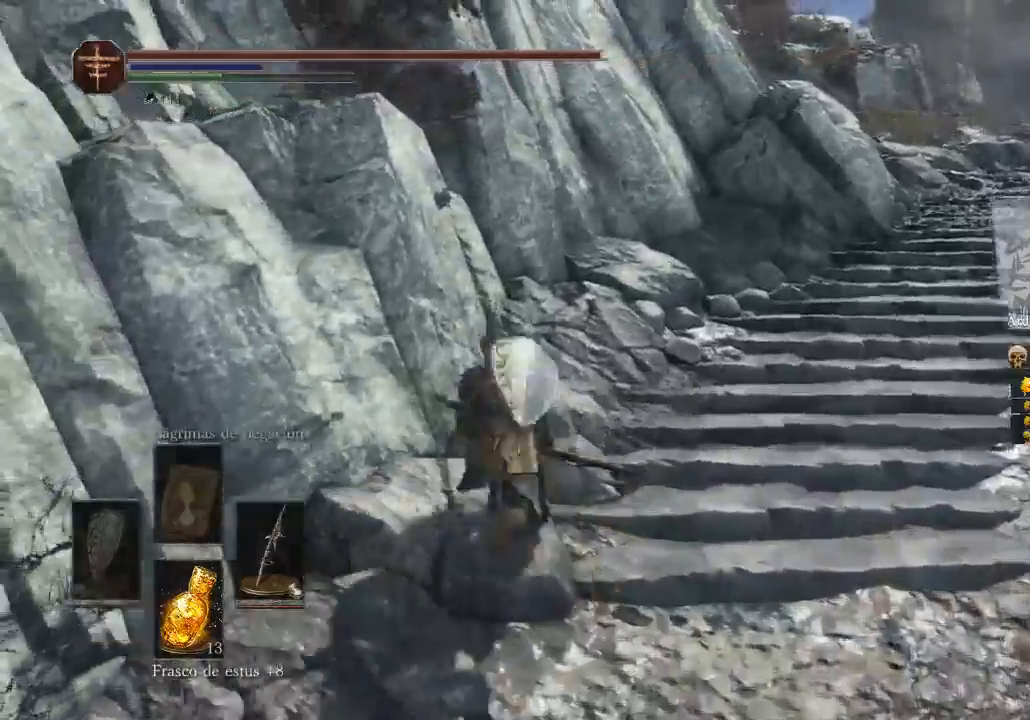
{"buttons": ["B"], "left_stick": "up-right", "right_stick": "center", "events": [[33, "left_stick", "up"], [200, "left_stick", "up-right"]]}
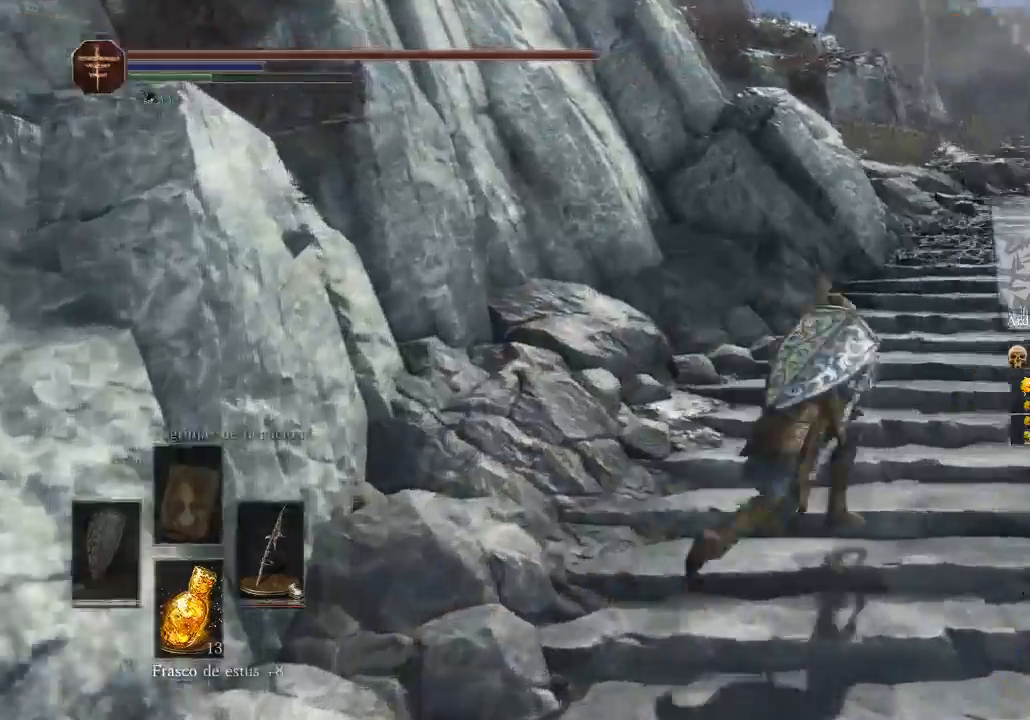
{"buttons": ["B"], "left_stick": "up", "right_stick": "center", "events": [[433, "left_stick", "up"]]}
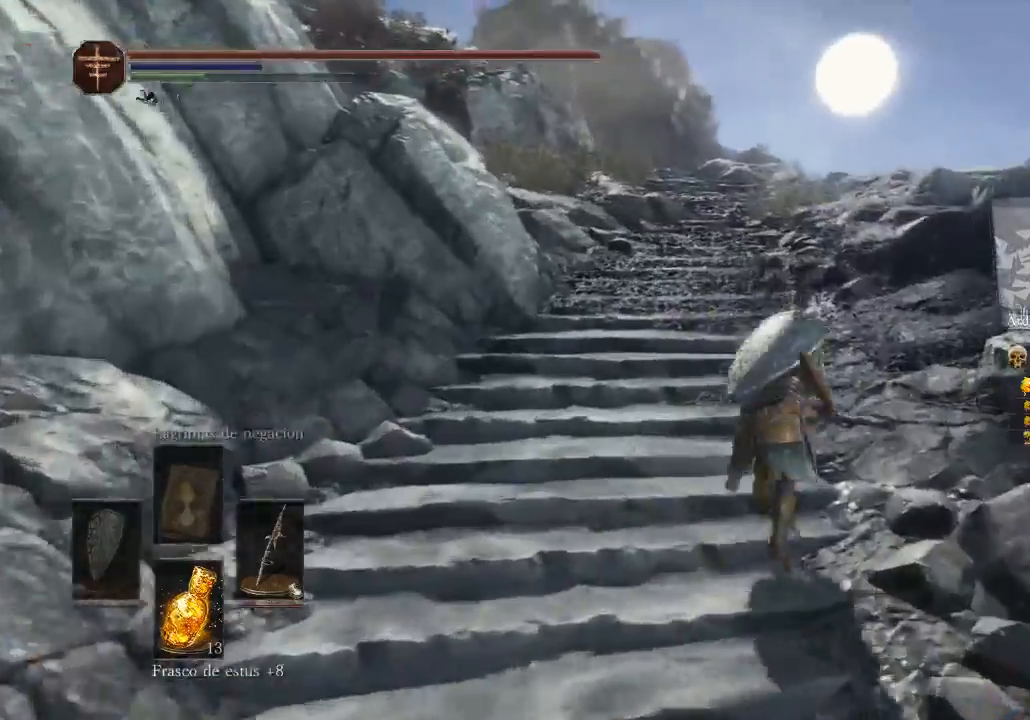
{"buttons": ["B"], "left_stick": "up-left", "right_stick": "center", "events": [[267, "left_stick", "up-left"]]}
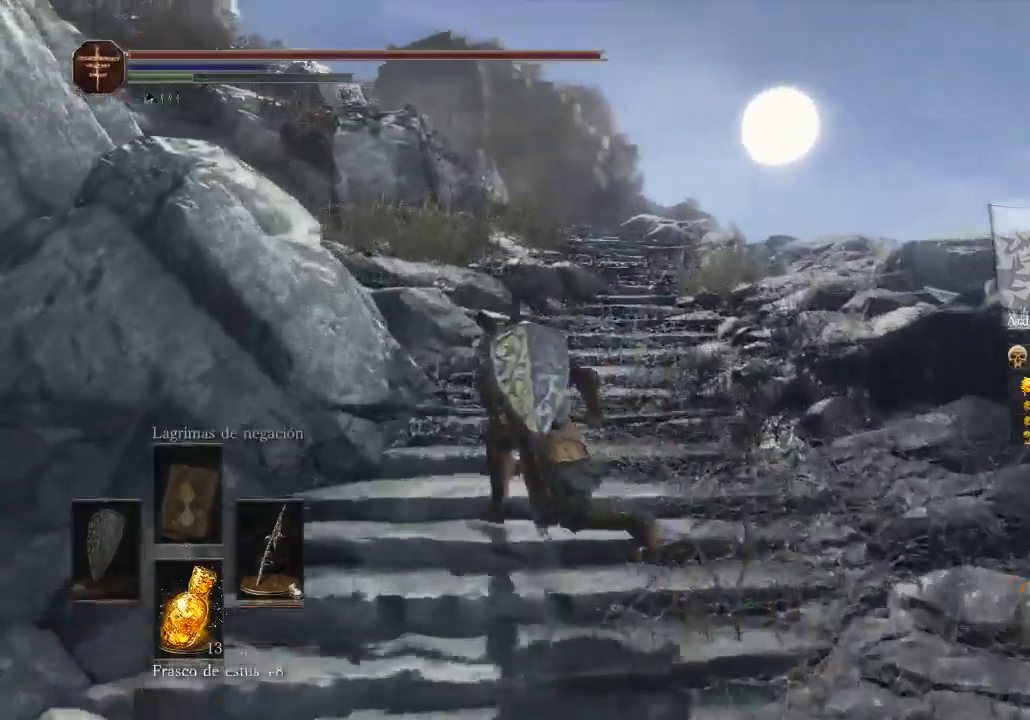
{"buttons": ["B"], "left_stick": "up-right", "right_stick": "center", "events": [[200, "left_stick", "up-right"]]}
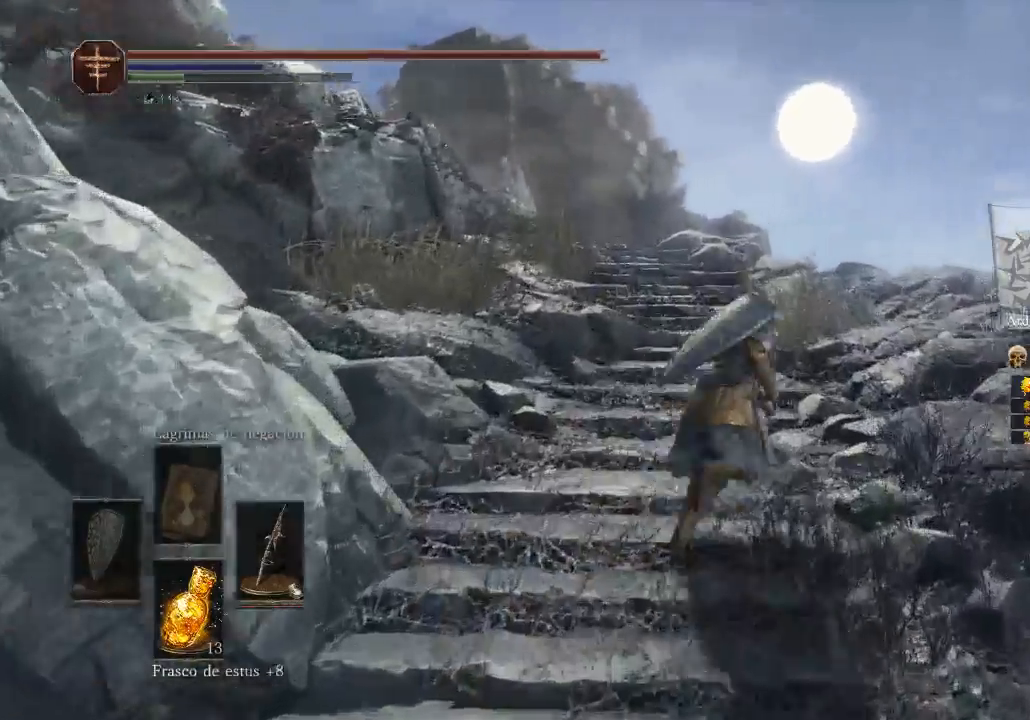
{"buttons": ["B"], "left_stick": "up-left", "right_stick": "center", "events": [[100, "left_stick", "up"], [267, "left_stick", "up-left"]]}
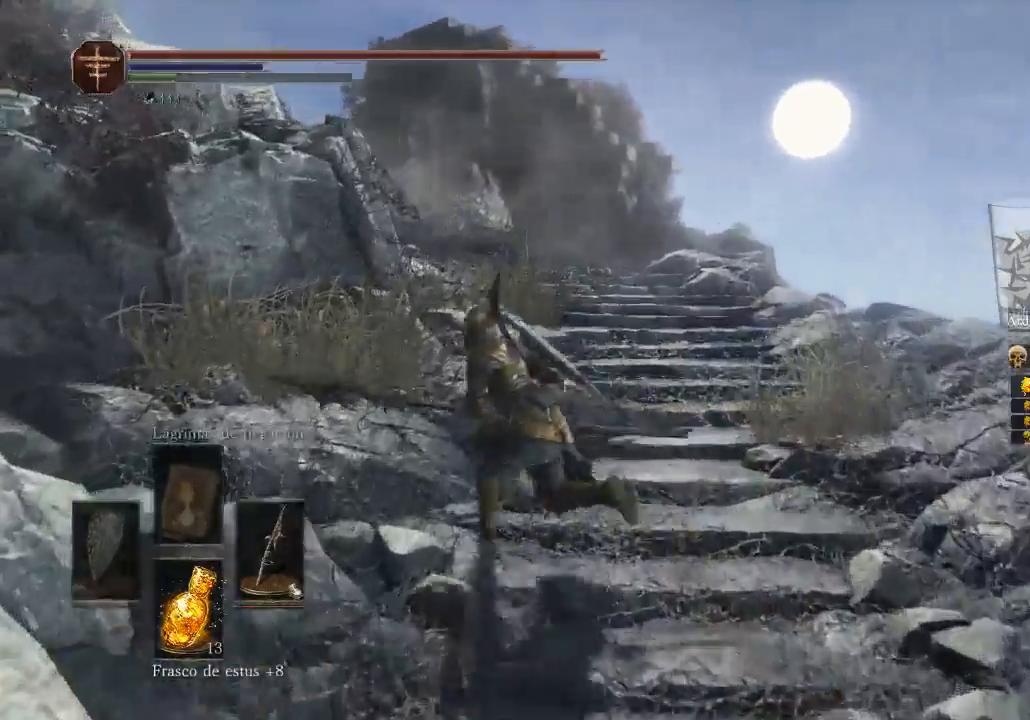
{"buttons": ["B"], "left_stick": "up-right", "right_stick": "center", "events": [[167, "left_stick", "up"], [267, "left_stick", "up-right"]]}
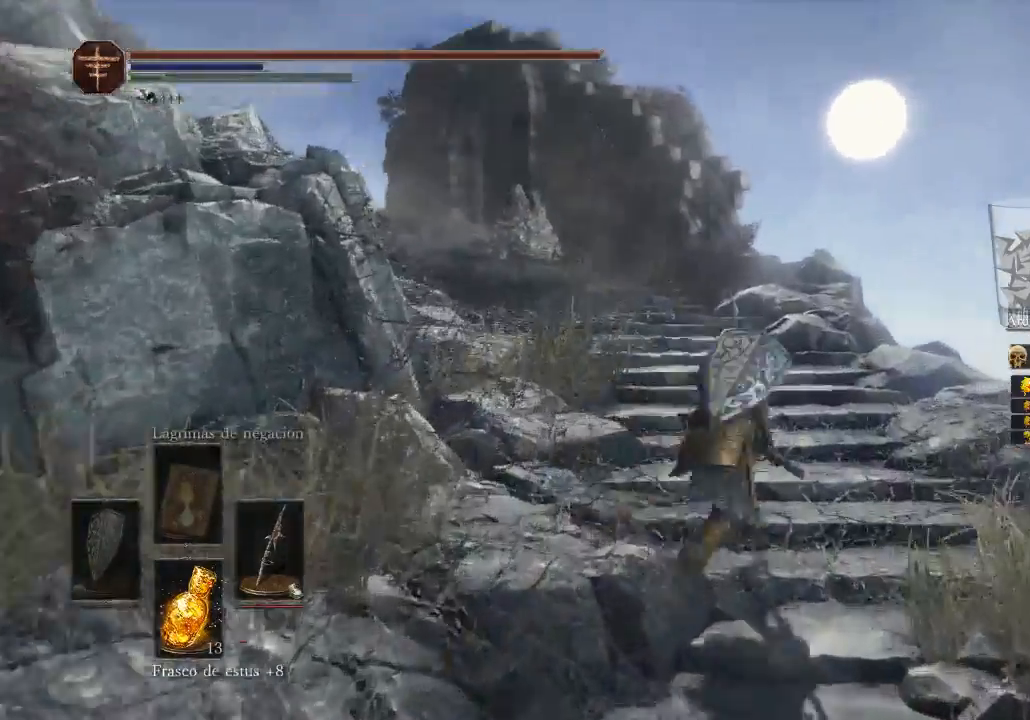
{"buttons": ["B"], "left_stick": "up-left", "right_stick": "center", "events": [[100, "left_stick", "up"], [300, "left_stick", "up-left"]]}
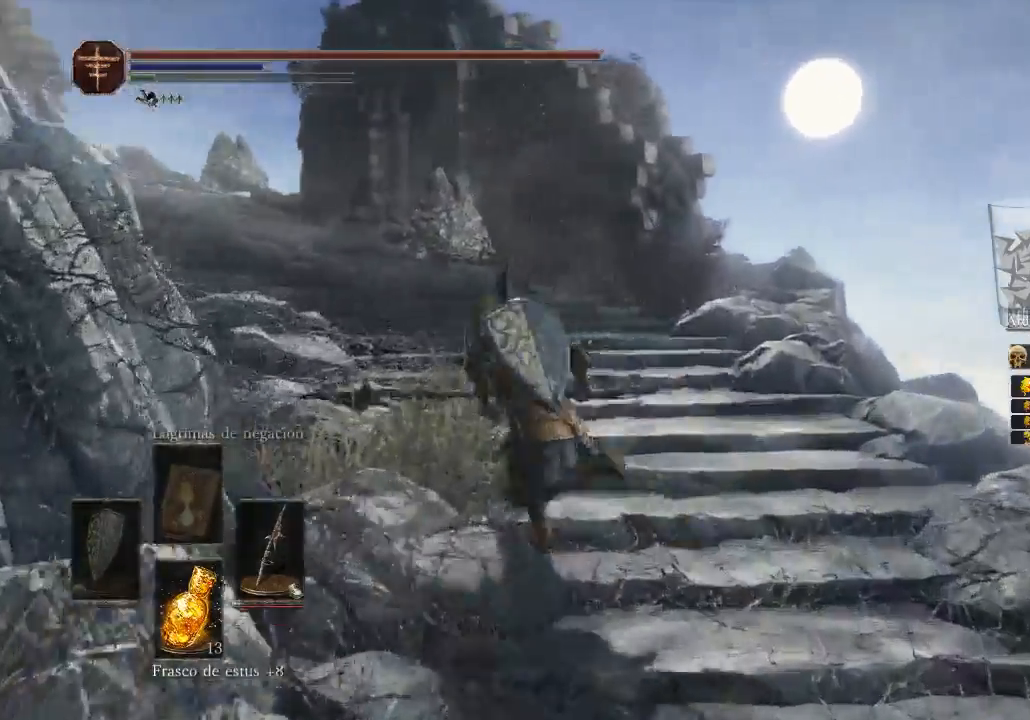
{"buttons": ["B"], "left_stick": "up-left", "right_stick": "center", "events": []}
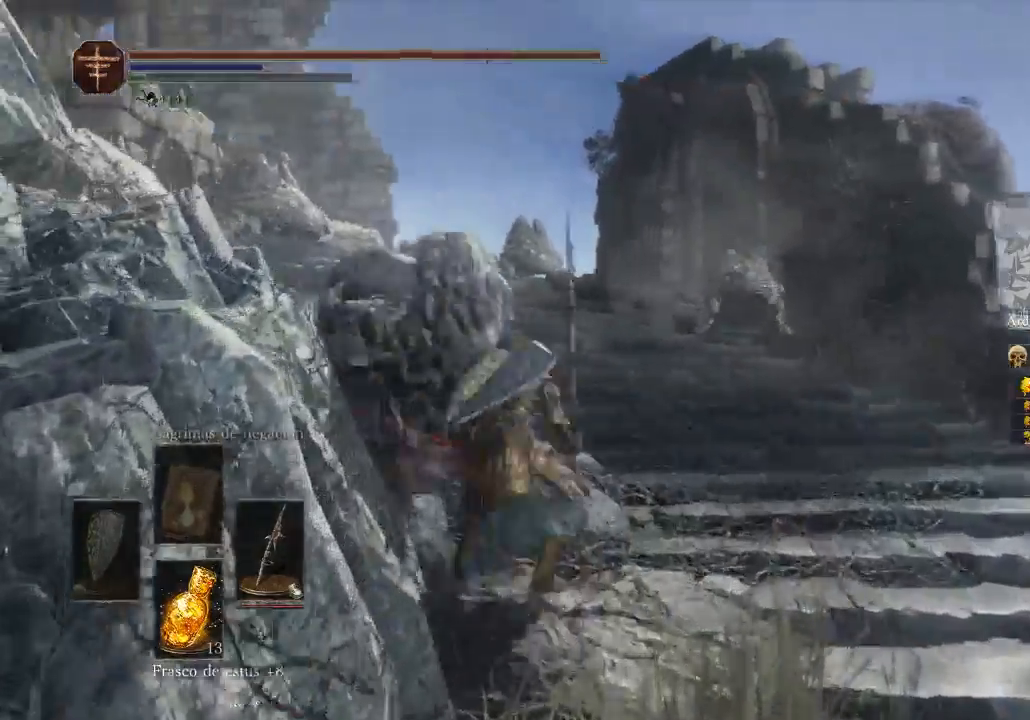
{"buttons": ["B"], "left_stick": "up-right", "right_stick": "center", "events": [[33, "left_stick", "up"], [133, "left_stick", "up-right"]]}
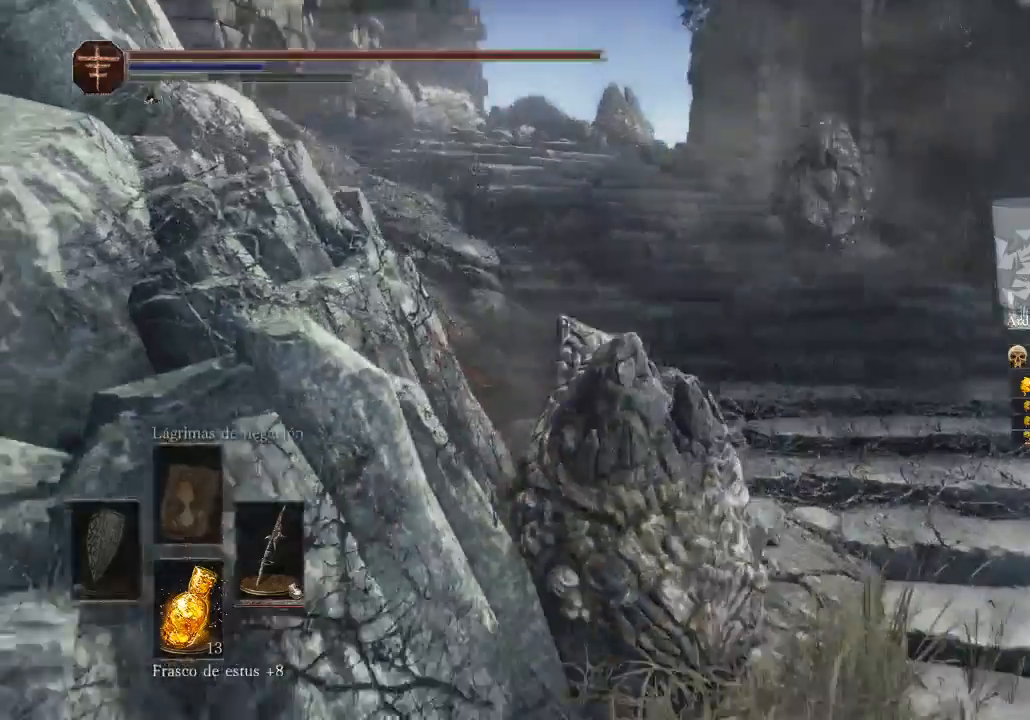
{"buttons": [], "left_stick": "up-right", "right_stick": "center", "events": [[500, "B", "up"]]}
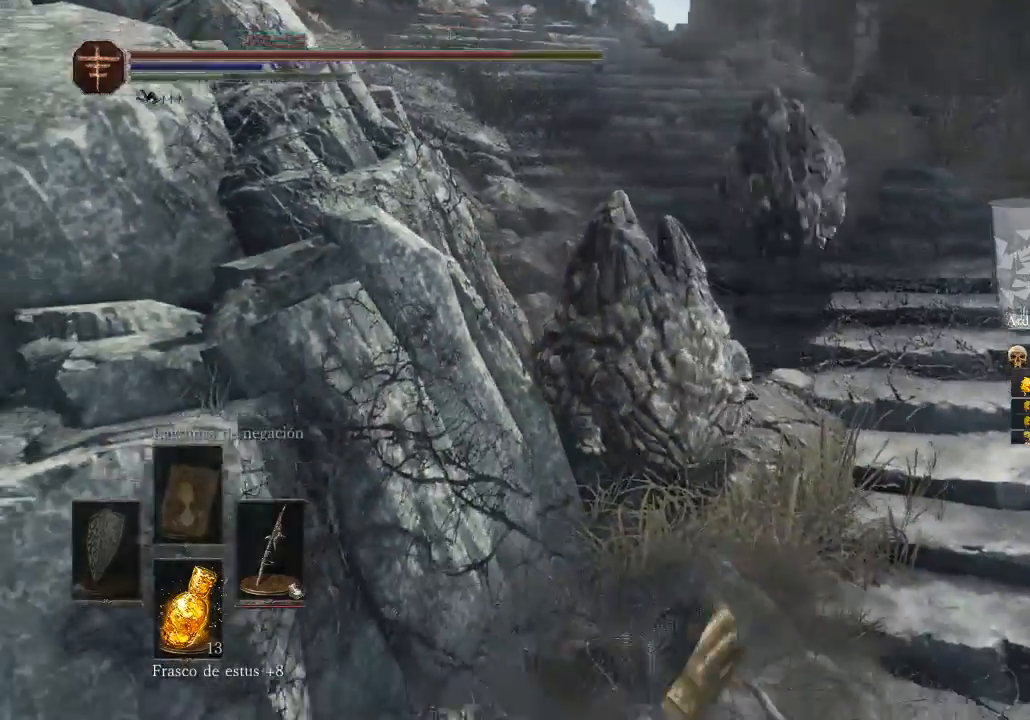
{"buttons": ["B"], "left_stick": "up-right", "right_stick": "center", "events": [[67, "B", "down"], [200, "B", "up"], [267, "B", "down"], [300, "B", "up"], [500, "B", "down"]]}
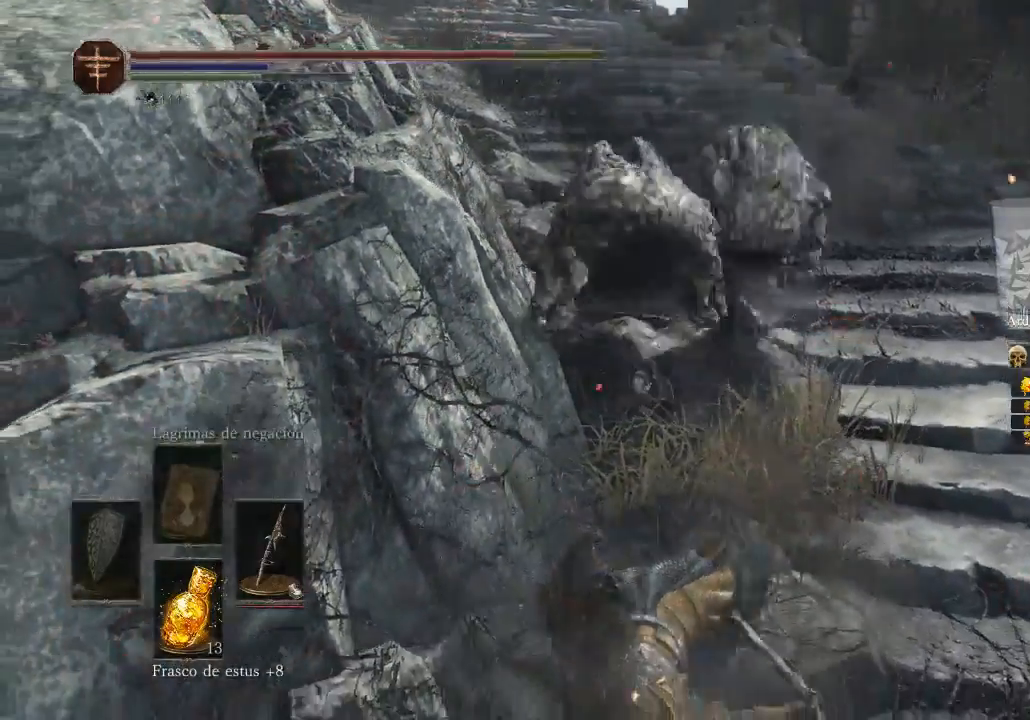
{"buttons": [], "left_stick": "up-right", "right_stick": "center", "events": [[100, "B", "up"], [133, "B", "down"], [200, "B", "up"], [333, "B", "down"], [500, "B", "up"]]}
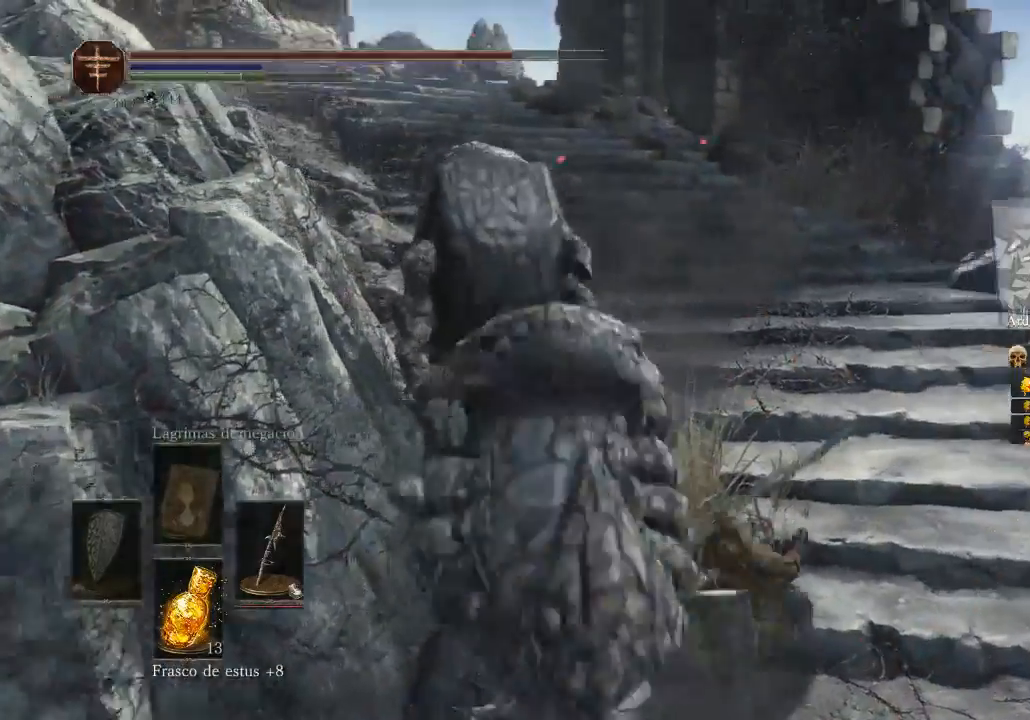
{"buttons": ["B"], "left_stick": "up", "right_stick": "center", "events": [[33, "B", "down"], [33, "left_stick", "up"]]}
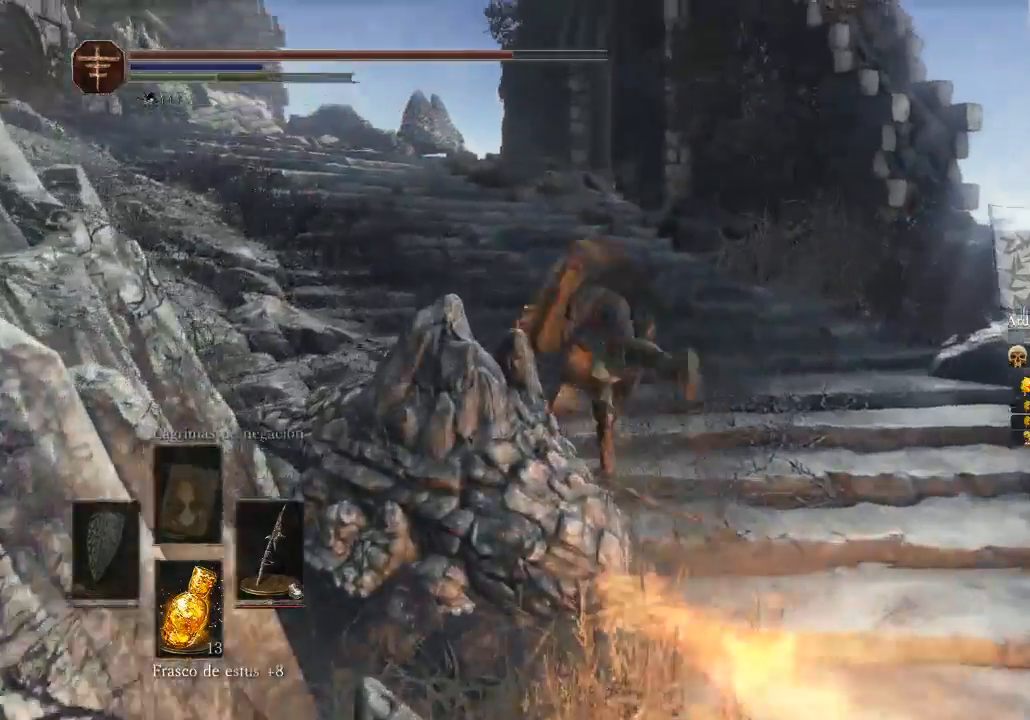
{"buttons": ["B"], "left_stick": "up", "right_stick": "center", "events": [[133, "B", "up"], [167, "B", "down"]]}
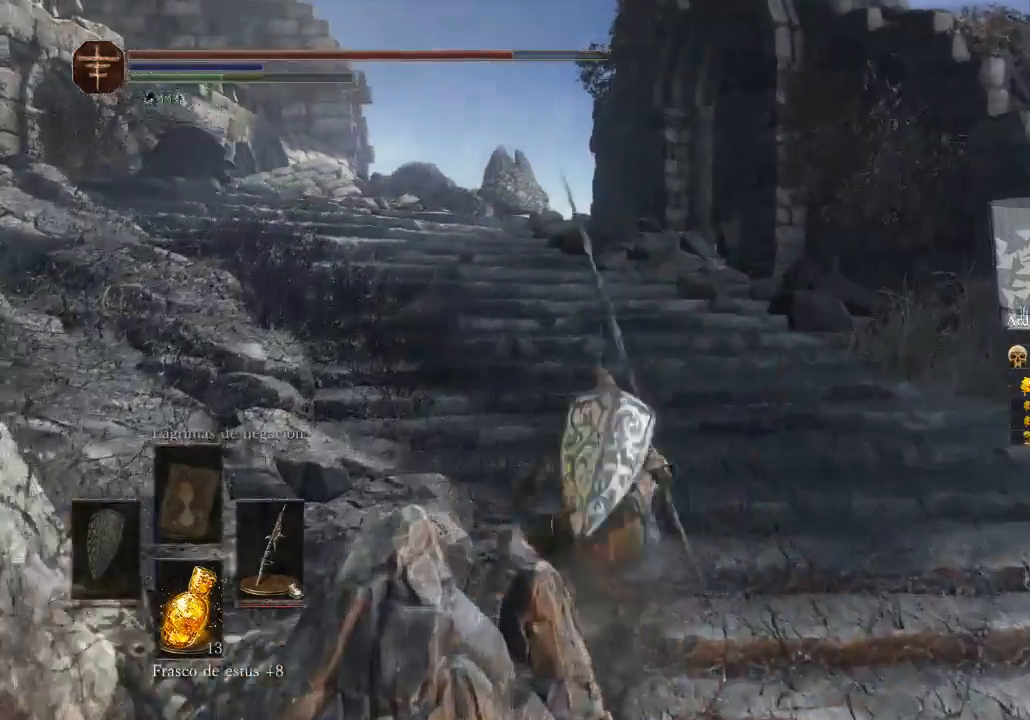
{"buttons": ["B"], "left_stick": "up-left", "right_stick": "center", "events": [[267, "left_stick", "up-left"]]}
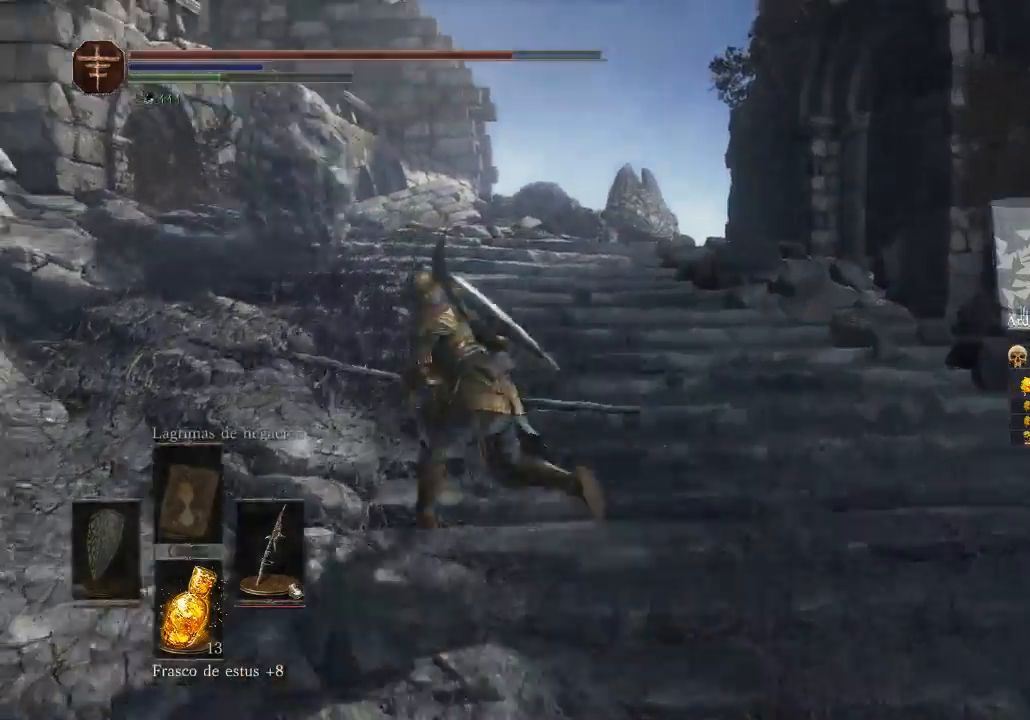
{"buttons": ["B"], "left_stick": "left", "right_stick": "center", "events": [[267, "left_stick", "left"]]}
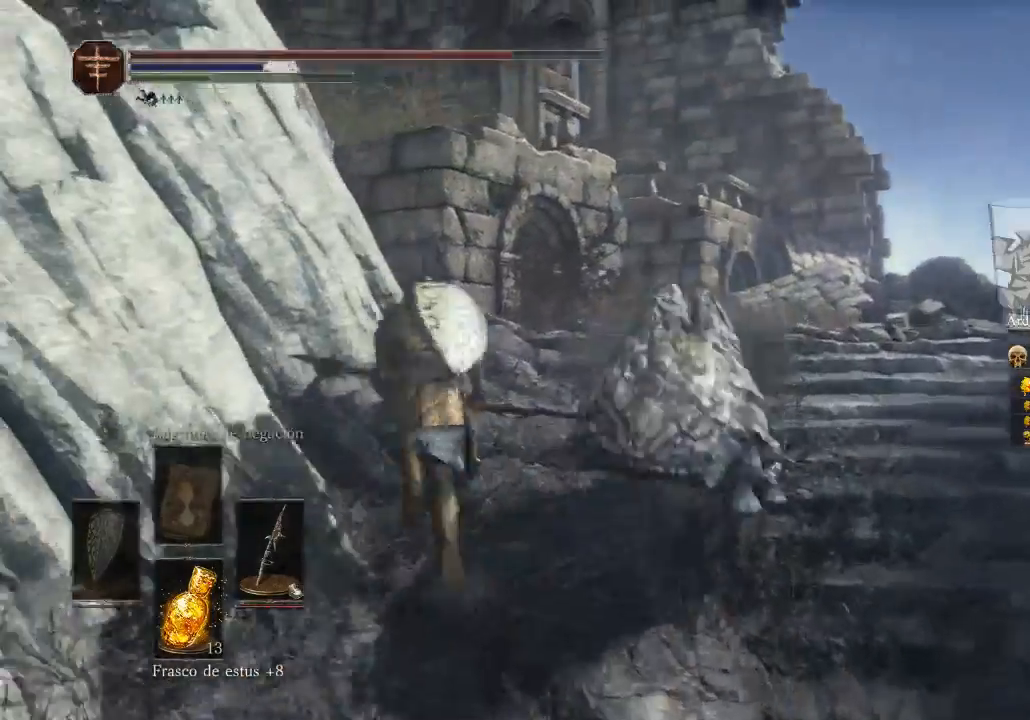
{"buttons": ["B"], "left_stick": "up-right", "right_stick": "center", "events": [[33, "left_stick", "up"], [100, "B", "up"], [133, "B", "down"], [233, "left_stick", "up-right"], [300, "B", "up"], [367, "B", "down"]]}
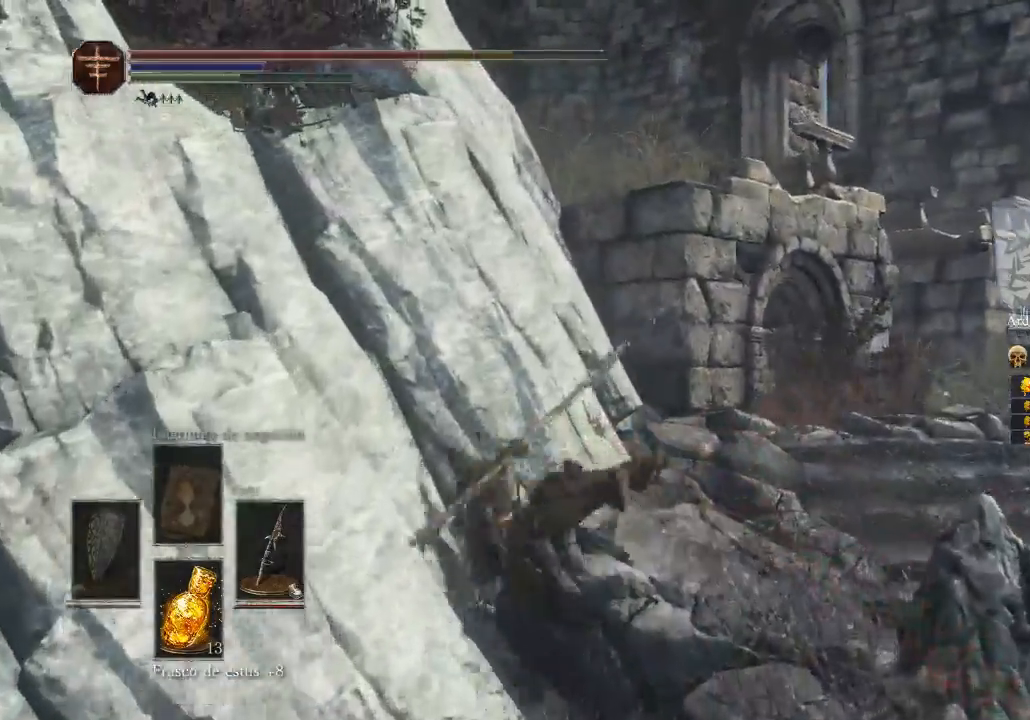
{"buttons": [], "left_stick": "center", "right_stick": "right", "events": [[33, "B", "up"], [133, "B", "down"], [267, "B", "up"], [433, "left_stick", "center"], [433, "right_stick", "right"]]}
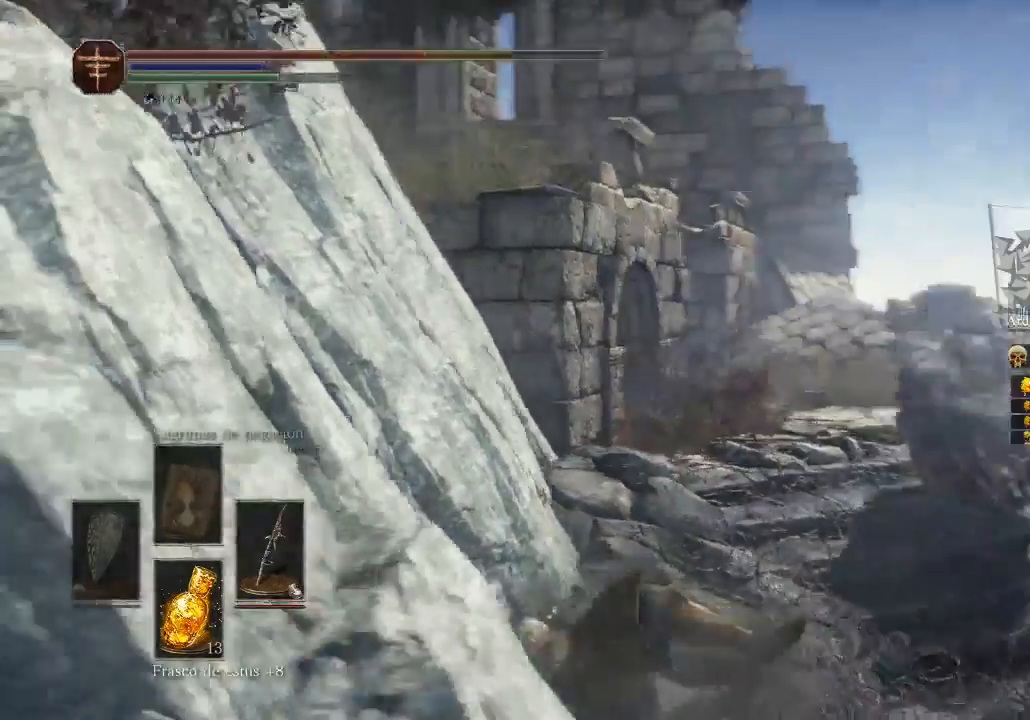
{"buttons": [], "left_stick": "up", "right_stick": "center", "events": [[33, "left_stick", "up-right"], [133, "right_stick", "center"], [200, "B", "down"], [300, "left_stick", "up"], [333, "B", "up"], [400, "B", "down"], [467, "B", "up"]]}
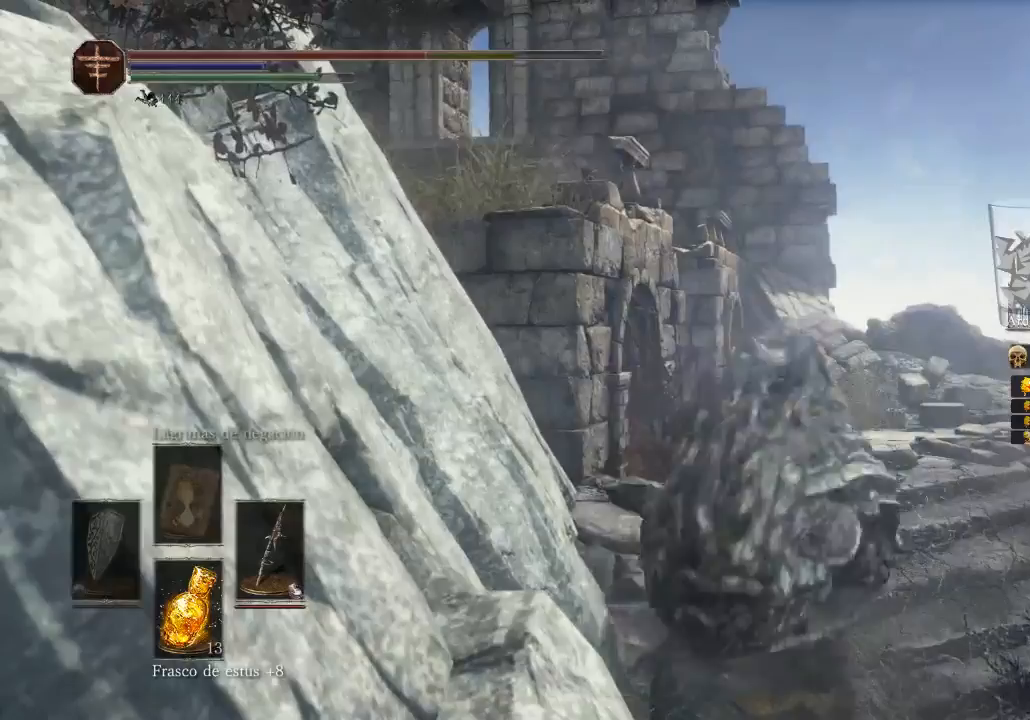
{"buttons": ["B"], "left_stick": "up-right", "right_stick": "center", "events": [[33, "B", "down"], [100, "left_stick", "up-right"], [200, "B", "up"], [200, "left_stick", "right"], [233, "B", "down"], [333, "left_stick", "up-right"], [367, "B", "up"], [433, "B", "down"]]}
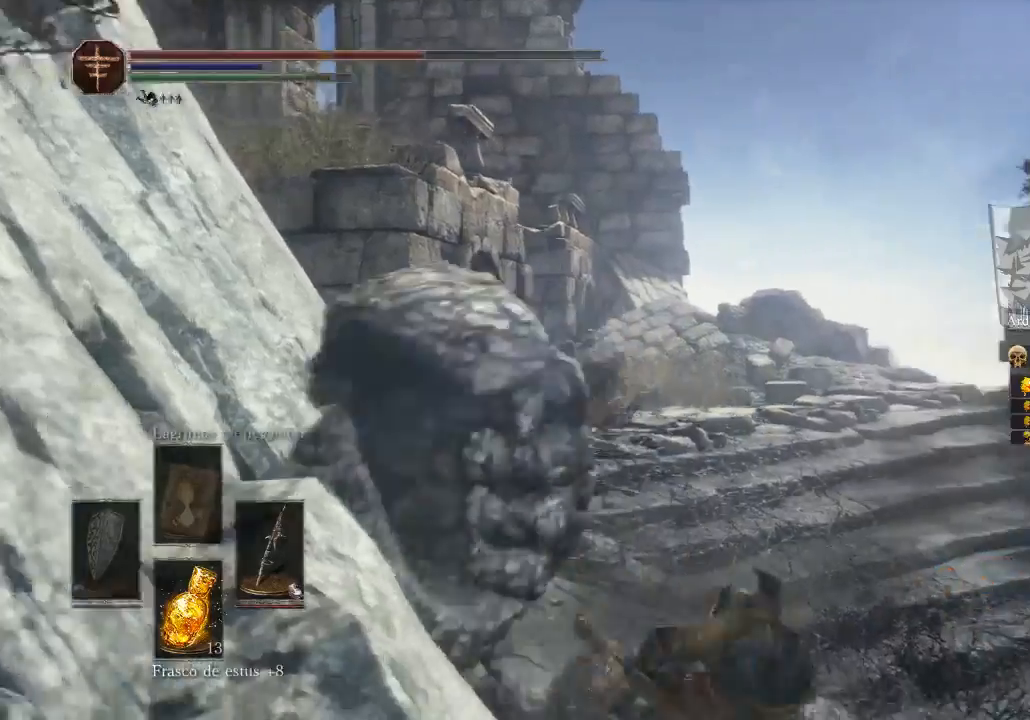
{"buttons": ["B"], "left_stick": "up", "right_stick": "center", "events": [[200, "left_stick", "up"]]}
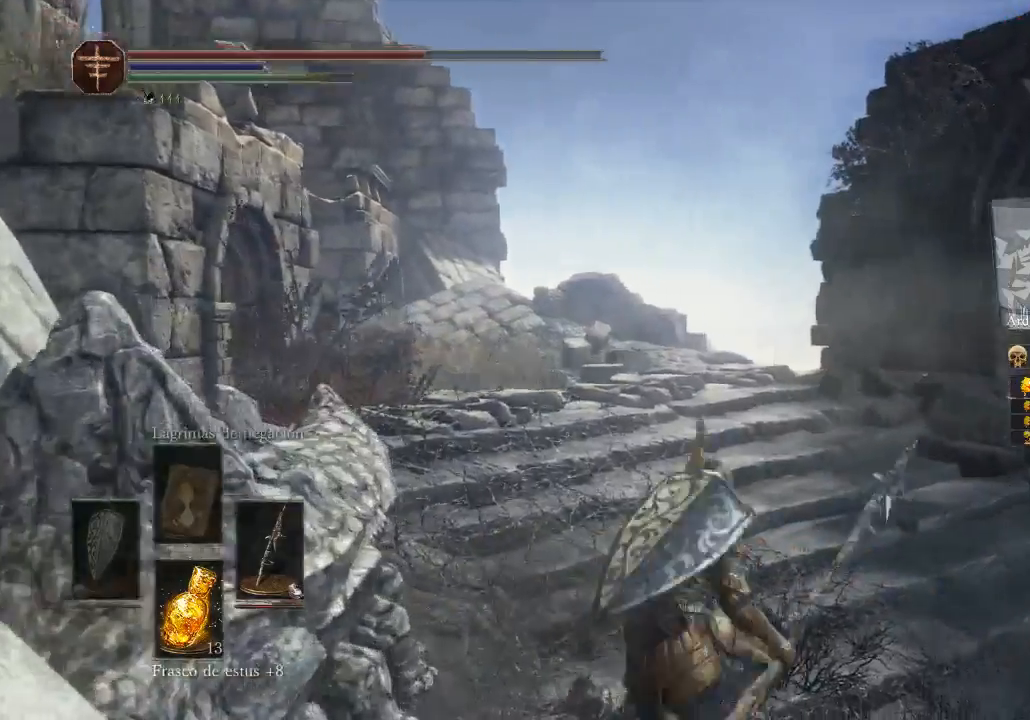
{"buttons": ["B"], "left_stick": "up", "right_stick": "center", "events": []}
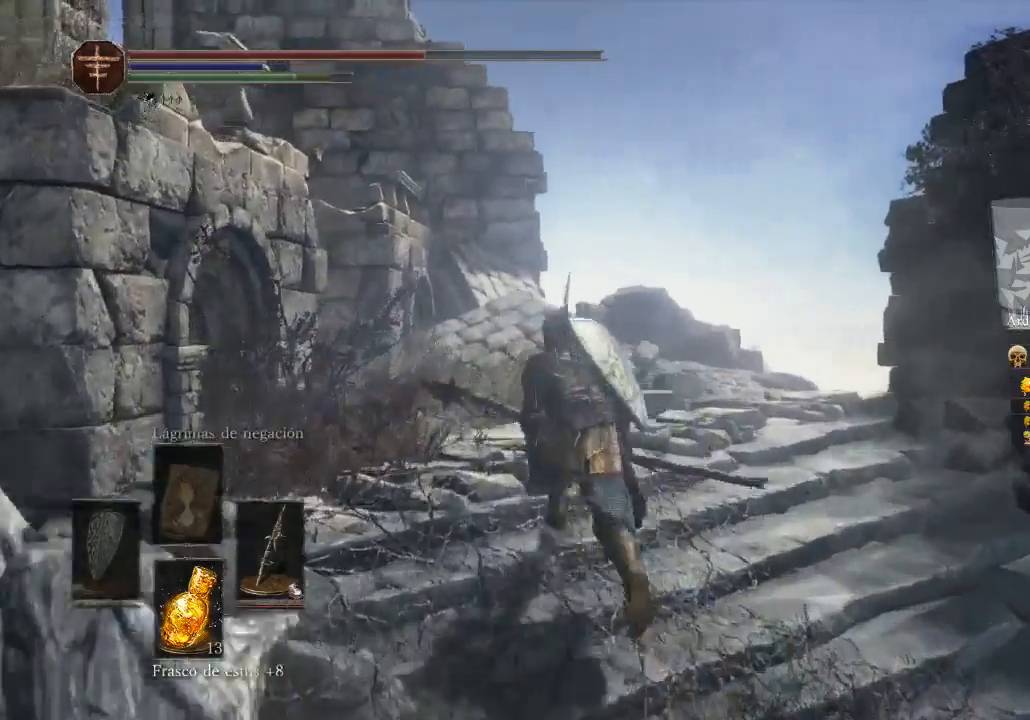
{"buttons": ["B"], "left_stick": "up", "right_stick": "center", "events": []}
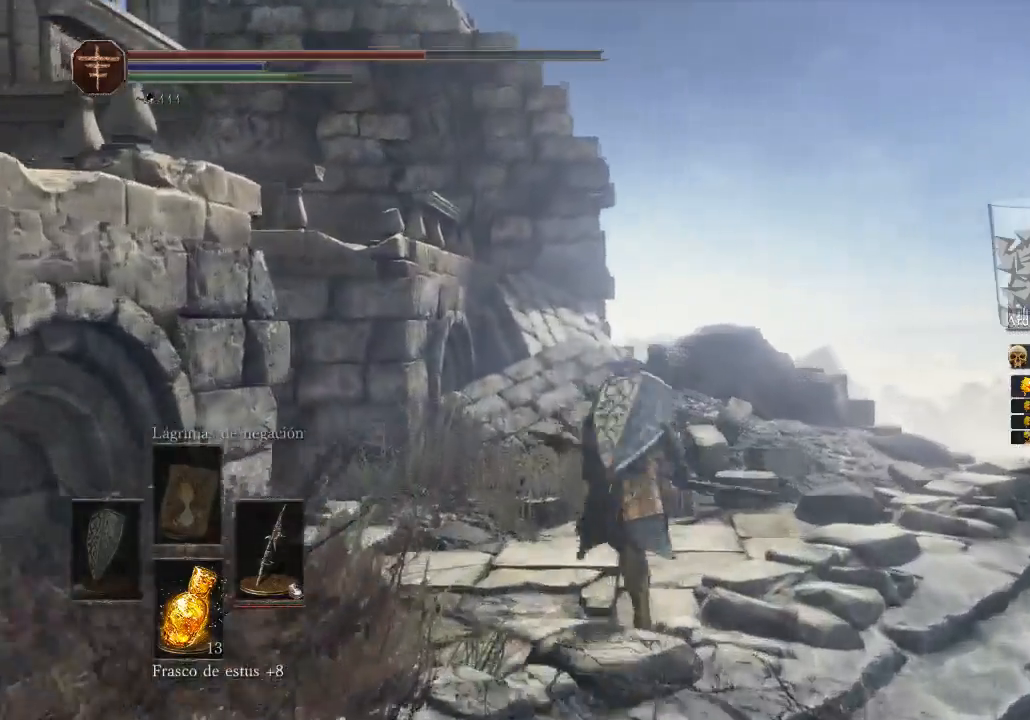
{"buttons": [], "left_stick": "up-left", "right_stick": "down-left", "events": [[100, "left_stick", "up-left"], [267, "B", "up"], [433, "right_stick", "down-left"]]}
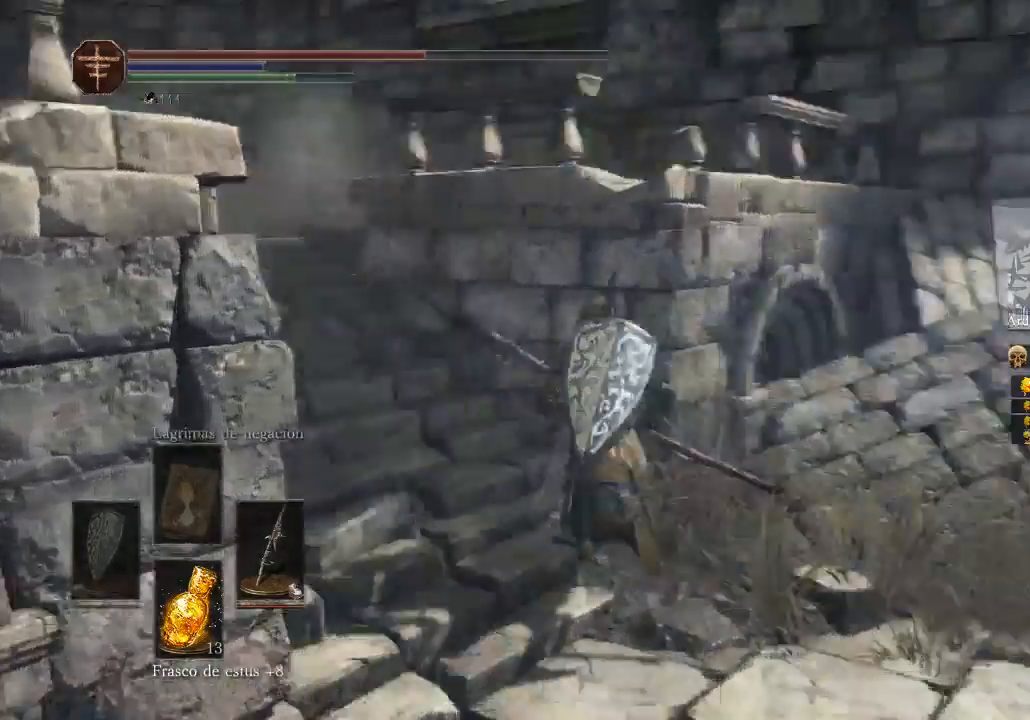
{"buttons": [], "left_stick": "up", "right_stick": "left", "events": [[67, "right_stick", "left"], [133, "left_stick", "up"]]}
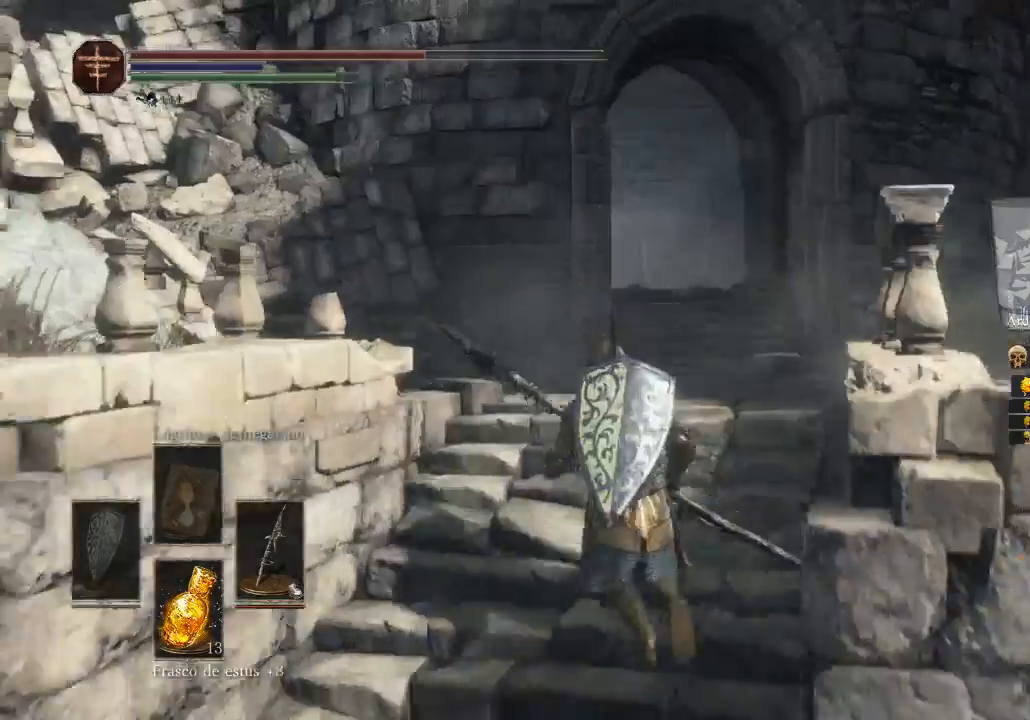
{"buttons": [], "left_stick": "up", "right_stick": "down-left", "events": [[100, "right_stick", "center"], [300, "right_stick", "down-left"]]}
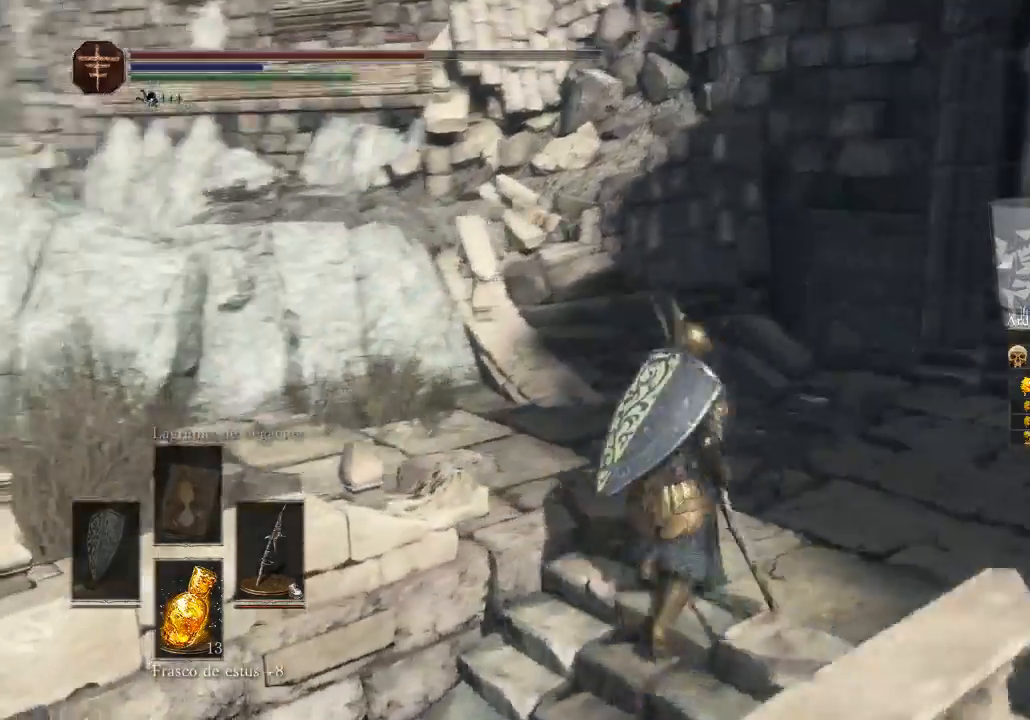
{"buttons": [], "left_stick": "up", "right_stick": "right", "events": [[33, "left_stick", "up-right"], [200, "right_stick", "right"], [500, "left_stick", "up"]]}